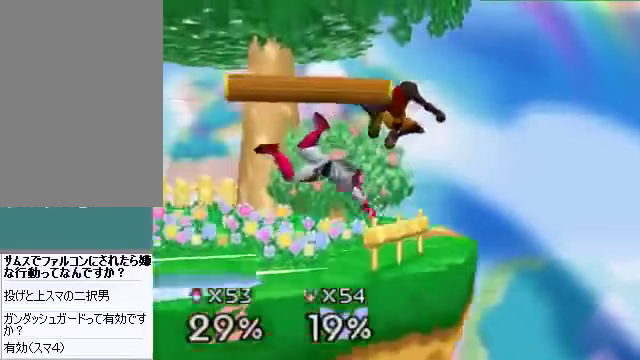
Gameplay with a controller (Nintendo layout); each line is a JSON object with the inputs held at the frame after it. "events" lists button and stick changes between this image and that frame as [ms after this image, input, new state], when the widget could be followed in between. Not read: L3 R3 Z.
{"buttons": [], "left_stick": "center", "events": [[100, "left_stick", "center"]]}
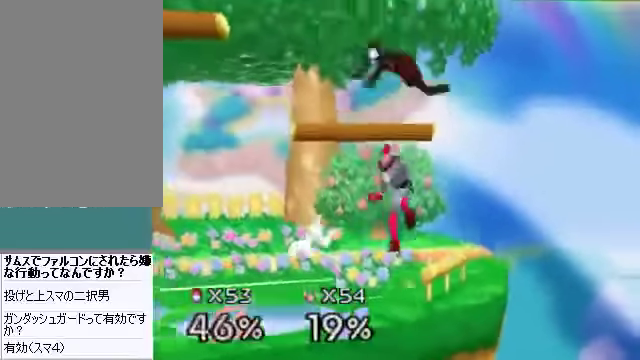
{"buttons": [], "left_stick": "left", "events": [[435, "left_stick", "left"]]}
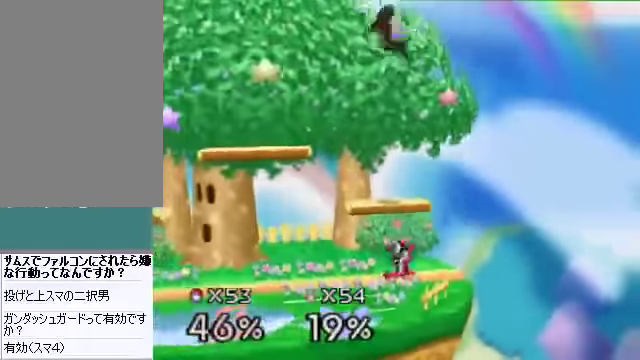
{"buttons": [], "left_stick": "down", "events": [[134, "left_stick", "down-left"], [268, "left_stick", "down"], [435, "A", "down"], [502, "A", "up"]]}
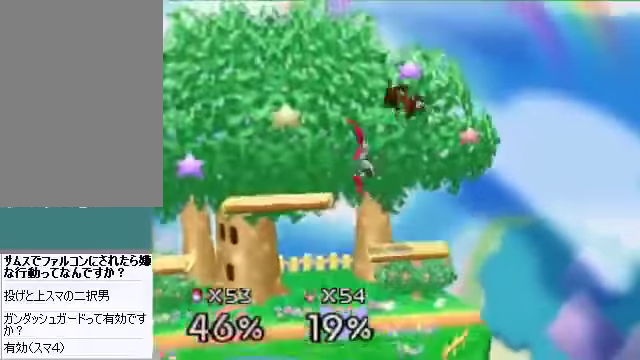
{"buttons": [], "left_stick": "left", "events": [[34, "left_stick", "center"], [101, "left_stick", "up-left"], [302, "left_stick", "center"], [503, "left_stick", "left"]]}
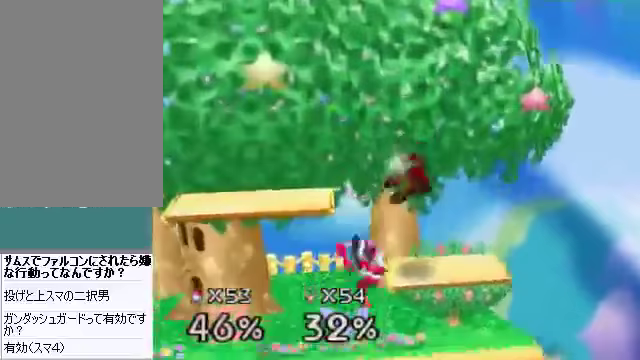
{"buttons": [], "left_stick": "right", "events": [[234, "left_stick", "right"], [268, "A", "down"], [301, "A", "up"], [335, "A", "down"], [402, "A", "up"]]}
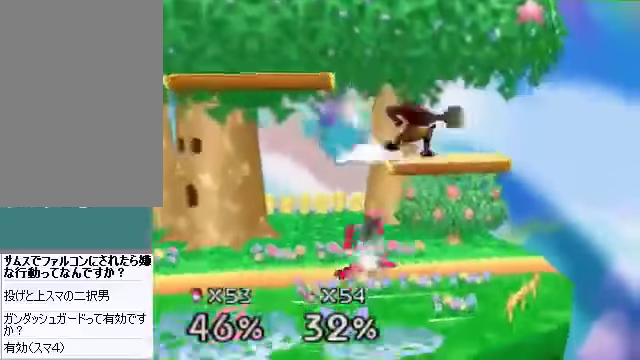
{"buttons": [], "left_stick": "down", "events": [[34, "left_stick", "center"], [469, "left_stick", "down"]]}
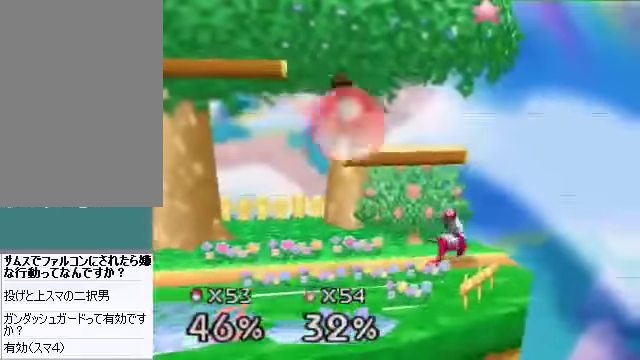
{"buttons": [], "left_stick": "right", "events": [[34, "A", "down"], [34, "left_stick", "center"], [101, "A", "up"], [101, "left_stick", "right"]]}
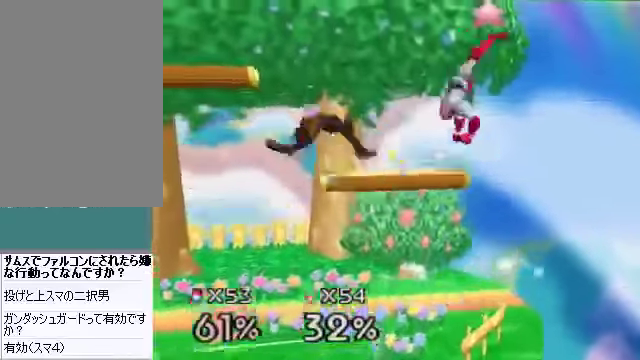
{"buttons": [], "left_stick": "center", "events": [[34, "left_stick", "center"]]}
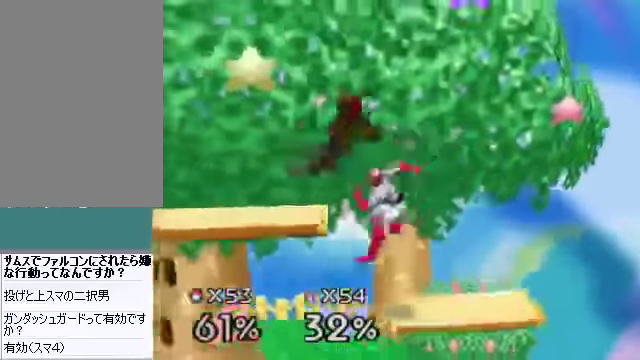
{"buttons": [], "left_stick": "center", "events": [[33, "A", "down"], [100, "A", "up"], [167, "A", "down"], [267, "A", "up"]]}
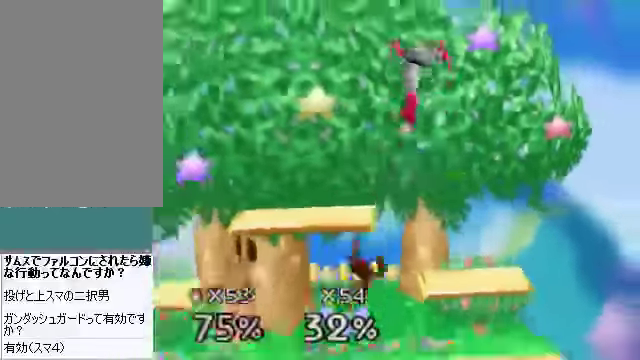
{"buttons": [], "left_stick": "center", "events": []}
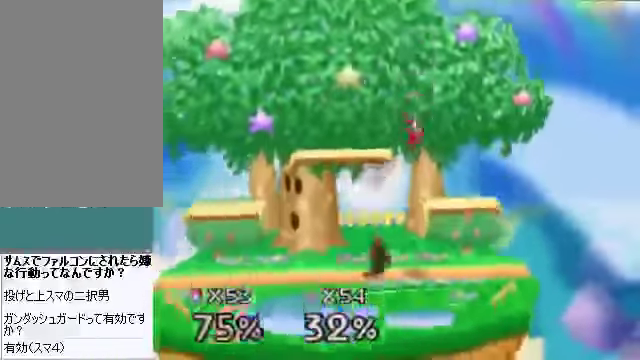
{"buttons": [], "left_stick": "right", "events": [[67, "B", "down"], [67, "left_stick", "up-right"], [134, "B", "up"], [301, "left_stick", "right"]]}
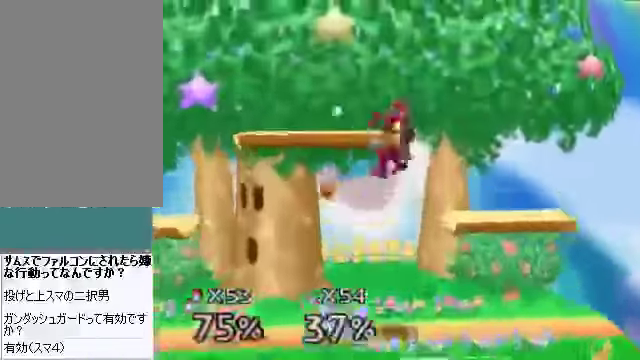
{"buttons": [], "left_stick": "left", "events": [[268, "left_stick", "left"]]}
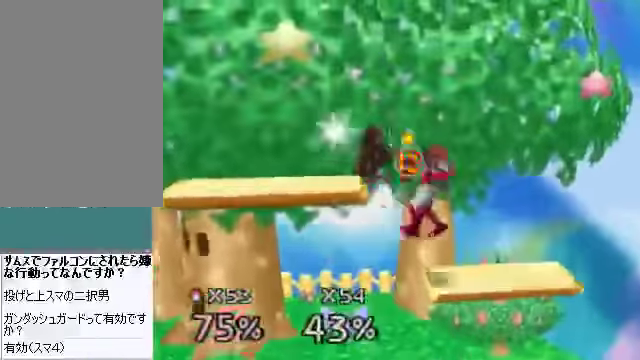
{"buttons": [], "left_stick": "up-right", "events": [[134, "left_stick", "up-right"]]}
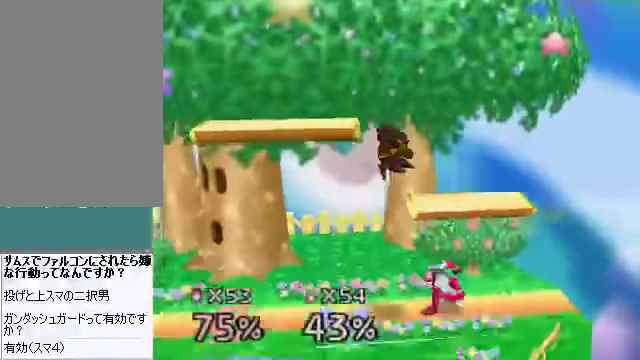
{"buttons": [], "left_stick": "up-right", "events": []}
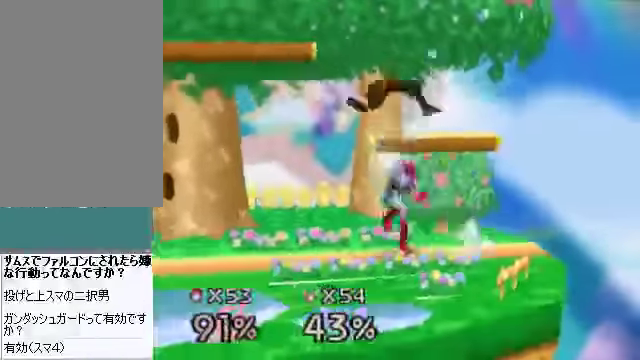
{"buttons": [], "left_stick": "center", "events": [[101, "left_stick", "center"]]}
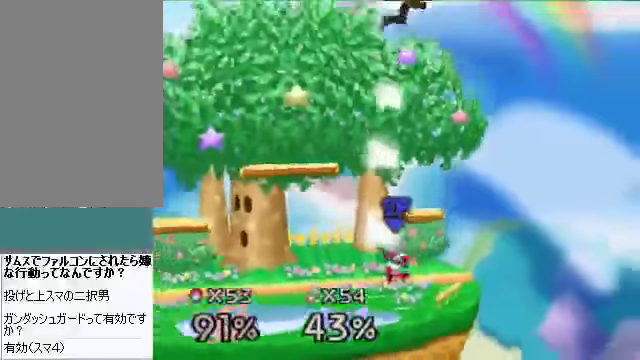
{"buttons": [], "left_stick": "down-left", "events": [[201, "left_stick", "down-left"]]}
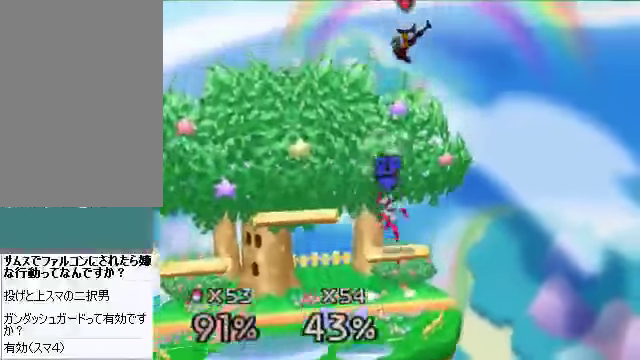
{"buttons": [], "left_stick": "down-right", "events": [[134, "B", "down"], [234, "left_stick", "down-right"], [268, "B", "up"]]}
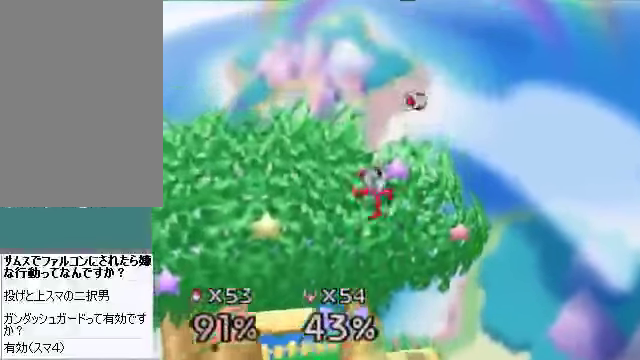
{"buttons": [], "left_stick": "left", "events": [[335, "left_stick", "left"]]}
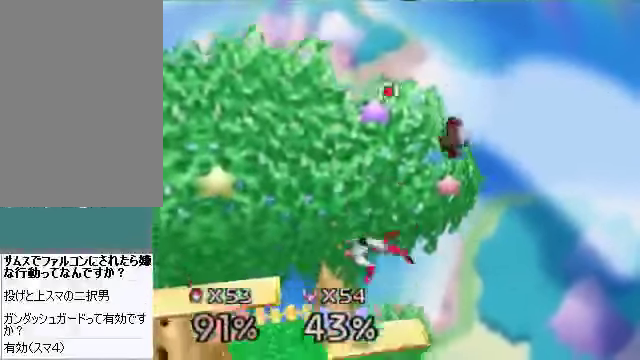
{"buttons": [], "left_stick": "center", "events": [[67, "left_stick", "down"], [168, "A", "down"], [168, "left_stick", "down-left"], [235, "A", "up"], [335, "left_stick", "center"]]}
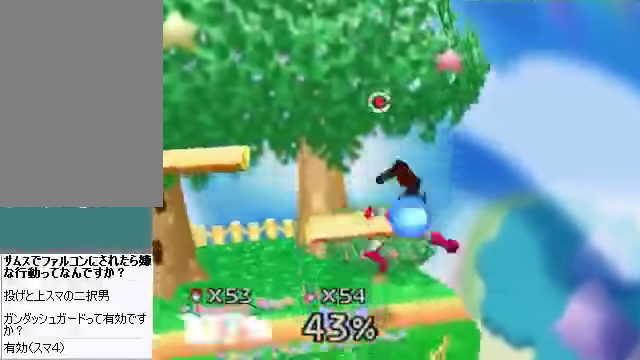
{"buttons": [], "left_stick": "center", "events": [[167, "left_stick", "left"], [435, "left_stick", "center"]]}
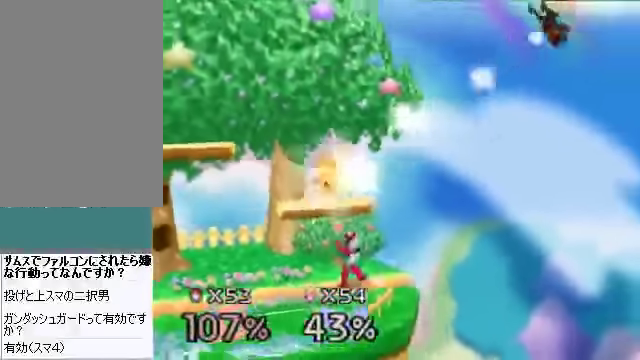
{"buttons": [], "left_stick": "left", "events": [[100, "left_stick", "left"]]}
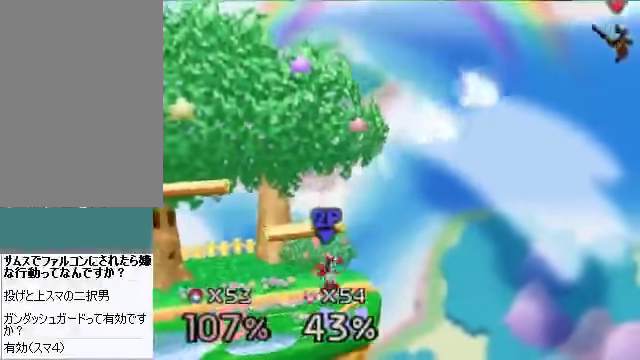
{"buttons": ["A"], "left_stick": "left", "events": [[234, "A", "down"], [301, "A", "up"], [368, "A", "down"], [435, "A", "up"], [502, "A", "down"]]}
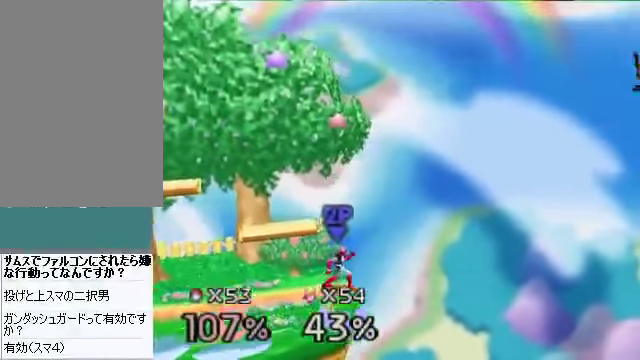
{"buttons": [], "left_stick": "left", "events": [[67, "A", "up"]]}
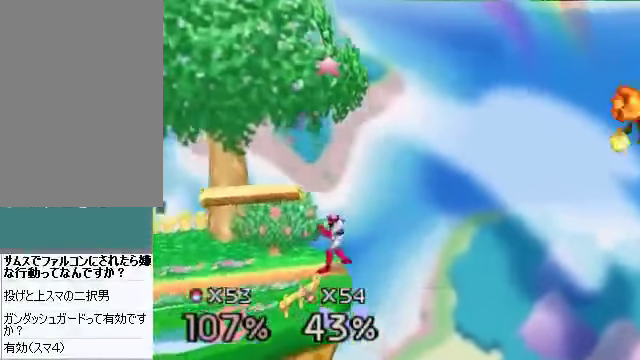
{"buttons": [], "left_stick": "left", "events": []}
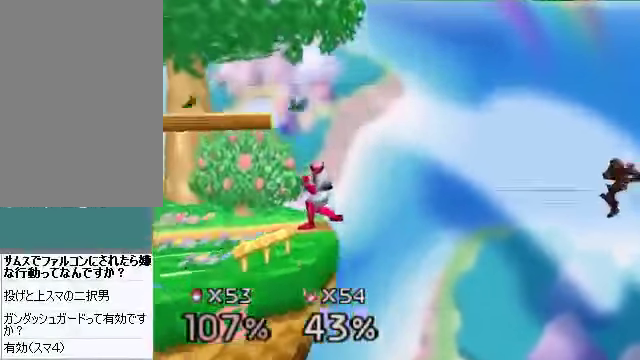
{"buttons": [], "left_stick": "left", "events": []}
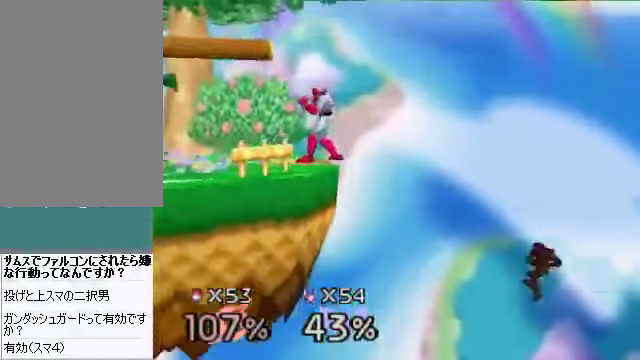
{"buttons": [], "left_stick": "up-left", "events": [[66, "C_DOWN", "down"], [100, "C_RIGHT", "down"], [133, "C_DOWN", "up"], [133, "C_UP", "down"], [167, "C_RIGHT", "up"], [167, "C_UP", "up"], [167, "left_stick", "up-left"]]}
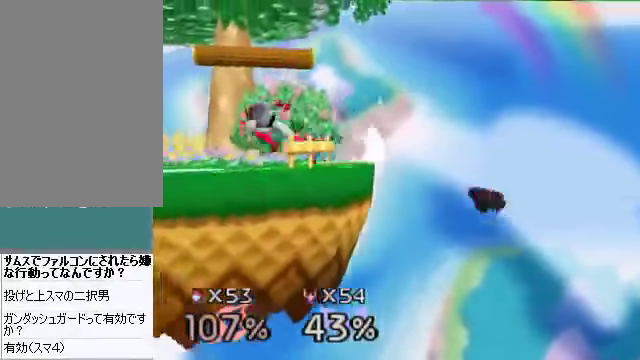
{"buttons": [], "left_stick": "up-left", "events": []}
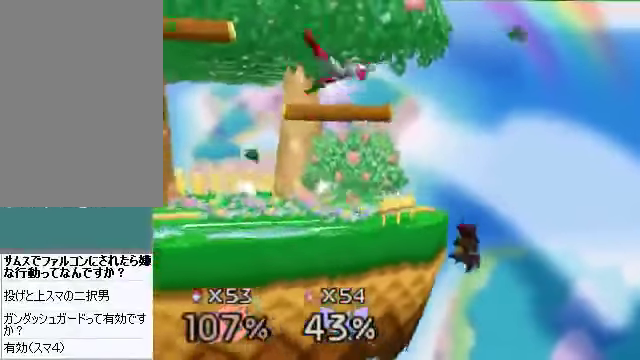
{"buttons": [], "left_stick": "right", "events": [[67, "B", "down"], [201, "left_stick", "up-right"], [268, "B", "up"], [268, "left_stick", "right"]]}